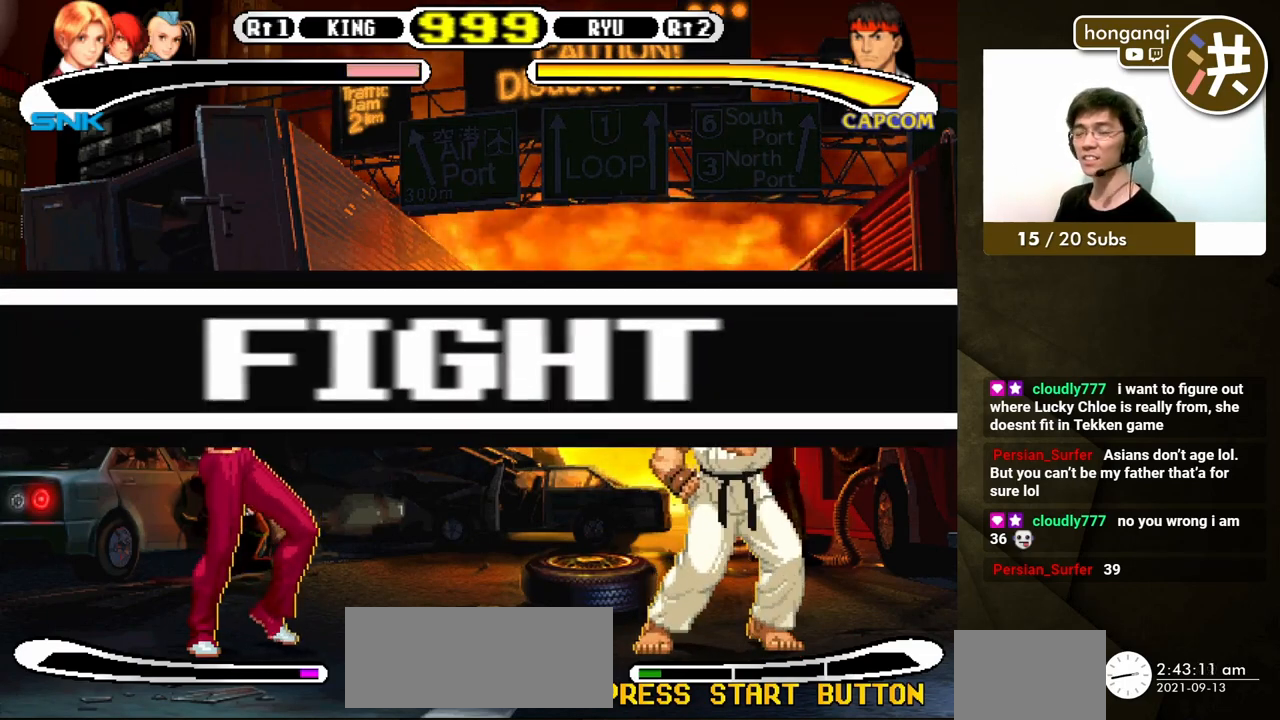
Gameplay with a controller (Xbox layout); each line is a JSON object with the inputs held at the frame after it (dt_ms = milliseconds from this image to that frame). "events" lists button and stick changes between this image and that frame as [ms after this image, input, new state], when the widget could be followed in between. Not read: L2 L3 R2 R3.
{"dt_ms": 500, "buttons": ["B", "Y"], "events": [[483, "B", "down"], [500, "Y", "down"]]}
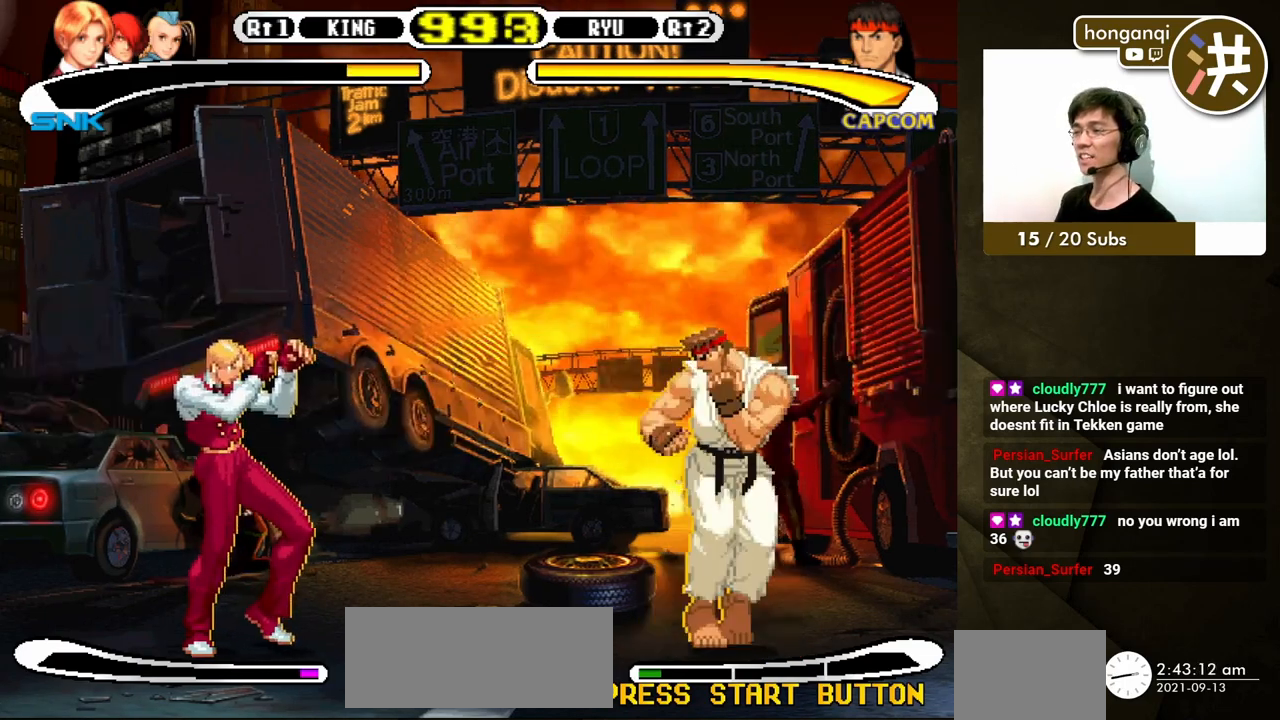
{"dt_ms": 500, "buttons": ["DPAD_DOWN", "DPAD_LEFT"], "events": [[367, "DPAD_RIGHT", "down"], [383, "DPAD_DOWN", "down"], [400, "B", "up"], [400, "DPAD_RIGHT", "up"], [400, "Y", "up"], [417, "DPAD_LEFT", "down"]]}
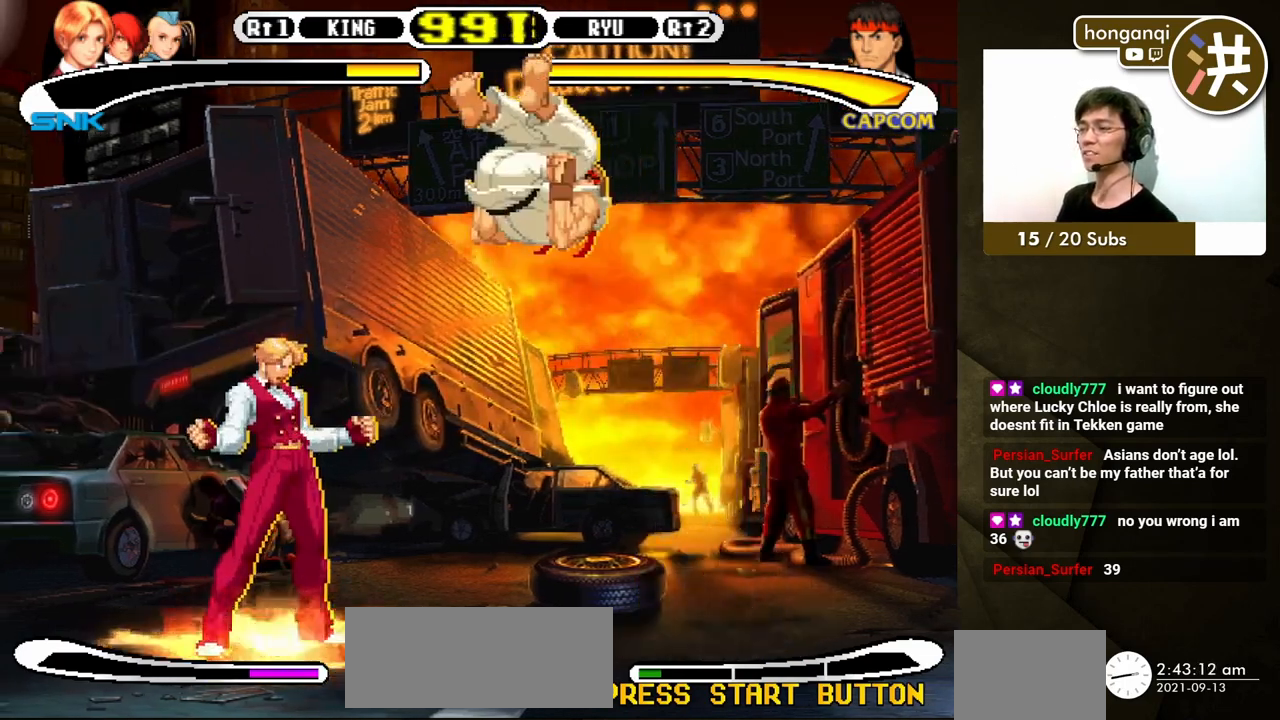
{"dt_ms": 500, "buttons": ["DPAD_DOWN", "DPAD_LEFT"], "events": [[50, "DPAD_DOWN", "up"], [433, "DPAD_DOWN", "down"]]}
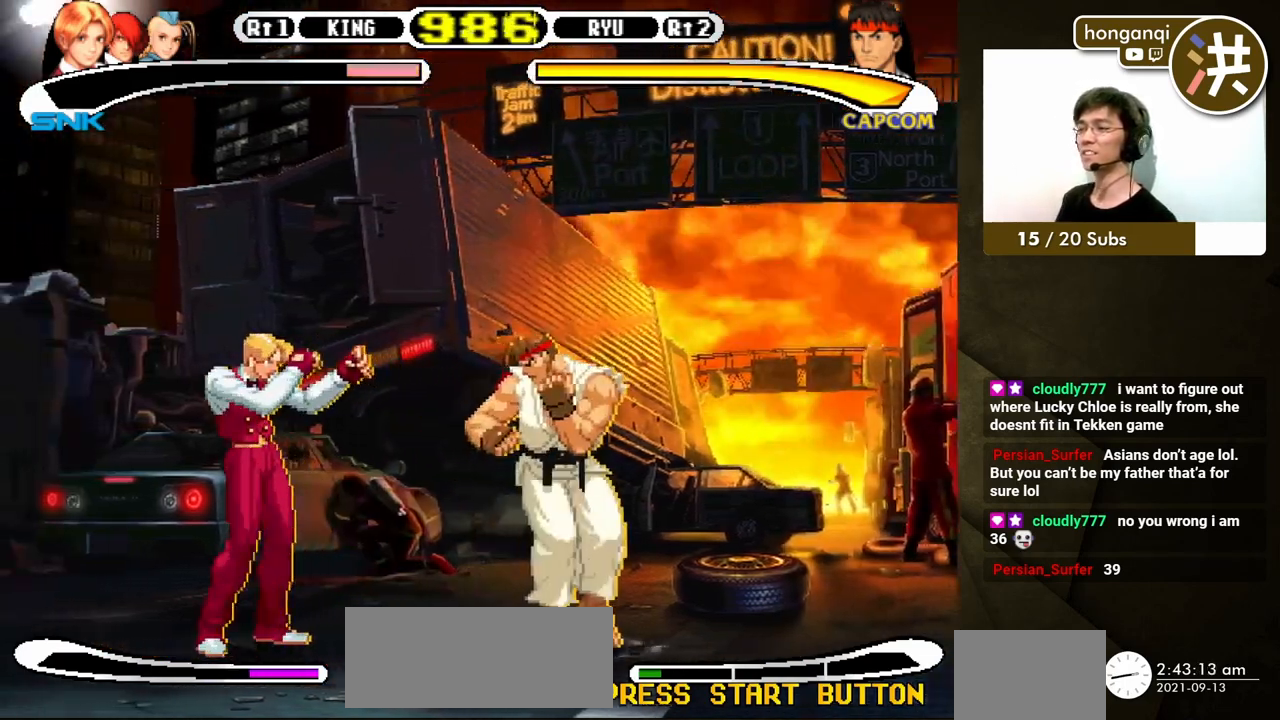
{"dt_ms": 500, "buttons": ["DPAD_DOWN", "DPAD_LEFT"], "events": []}
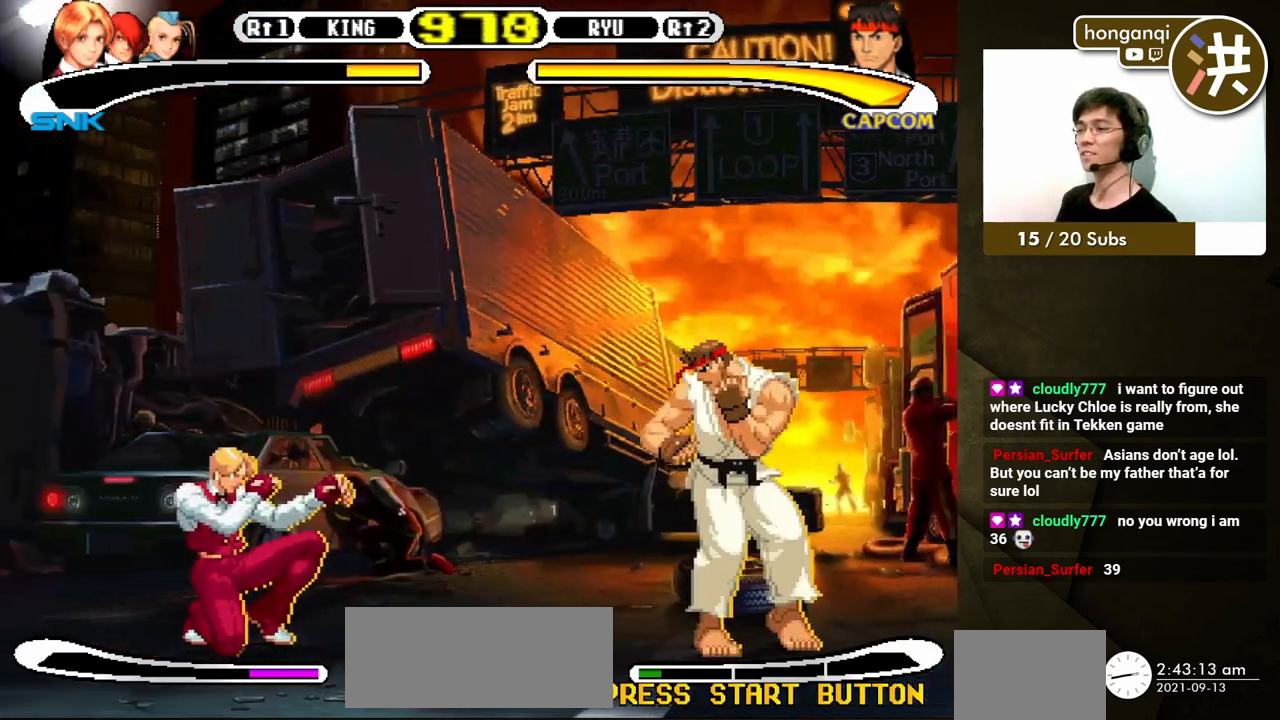
{"dt_ms": 500, "buttons": ["DPAD_DOWN", "DPAD_LEFT"], "events": [[250, "DPAD_LEFT", "up"], [333, "DPAD_LEFT", "down"], [350, "DPAD_DOWN", "up"], [417, "DPAD_DOWN", "down"], [450, "DPAD_LEFT", "up"], [500, "DPAD_LEFT", "down"]]}
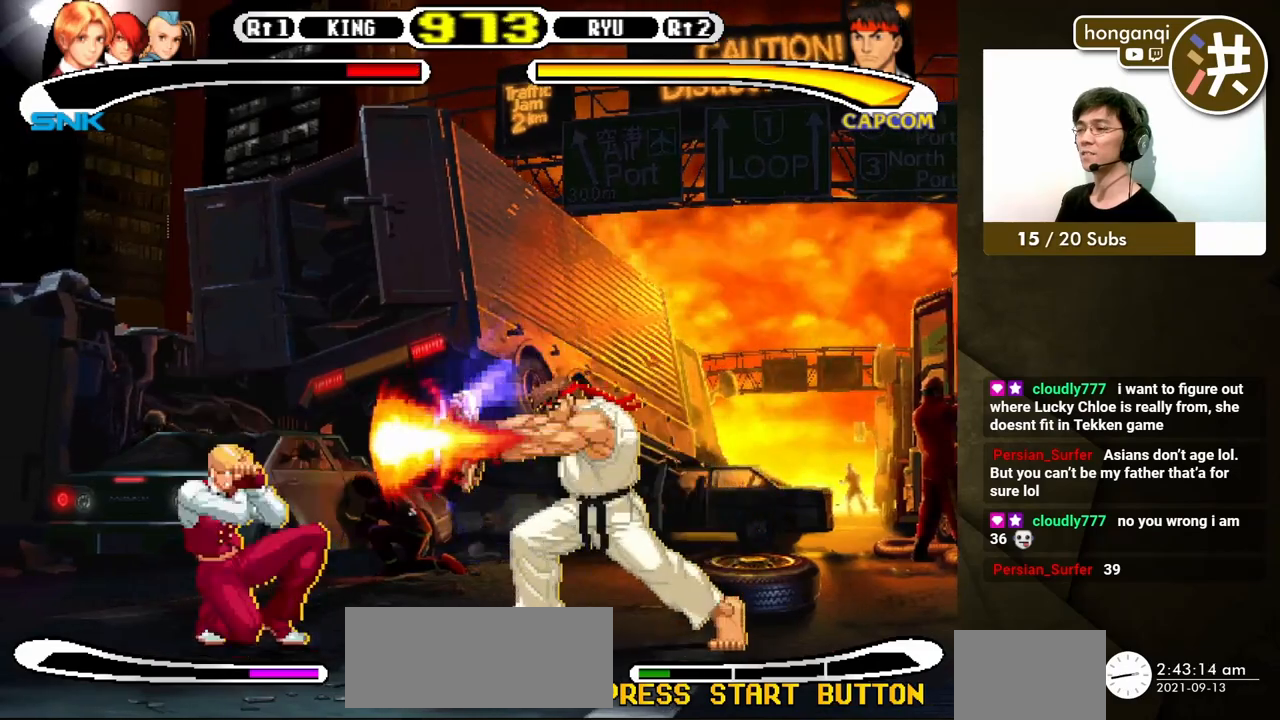
{"dt_ms": 500, "buttons": [], "events": [[33, "DPAD_DOWN", "up"], [217, "DPAD_DOWN", "down"], [400, "DPAD_LEFT", "up"], [433, "DPAD_DOWN", "up"]]}
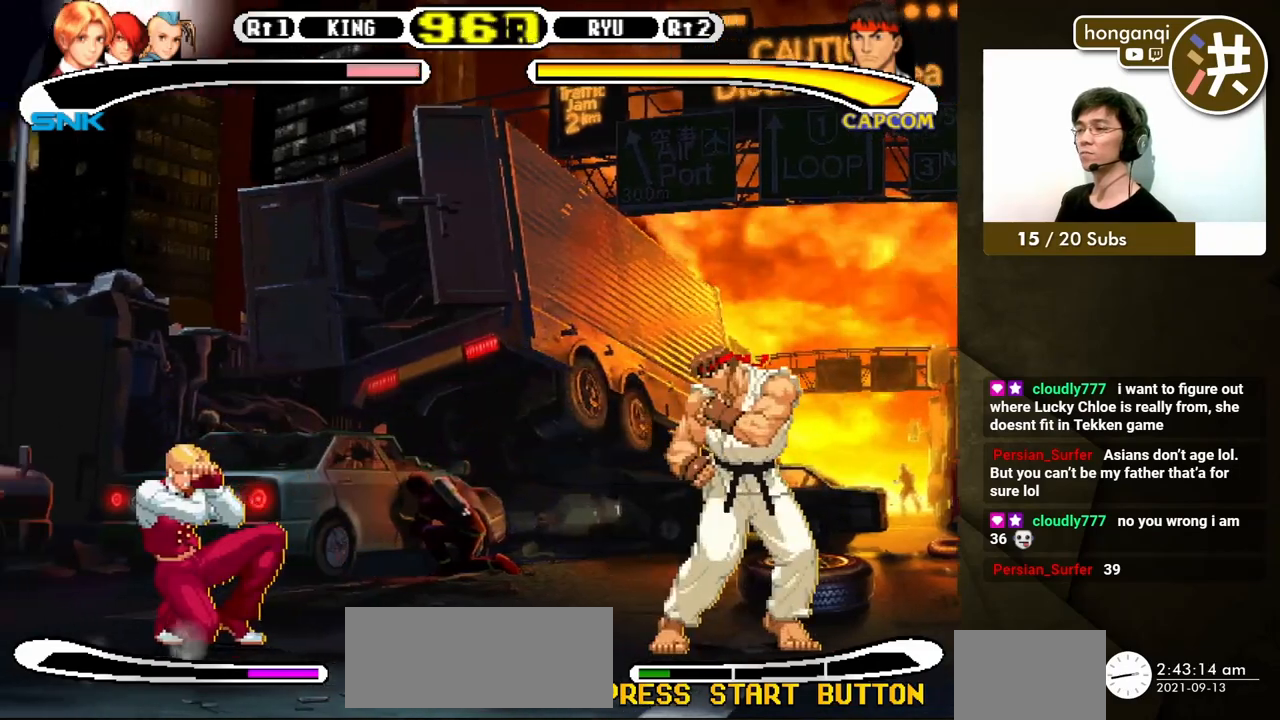
{"dt_ms": 500, "buttons": ["X"], "events": [[283, "DPAD_RIGHT", "down"], [400, "A", "down"], [400, "X", "down"], [433, "DPAD_RIGHT", "up"], [483, "A", "up"]]}
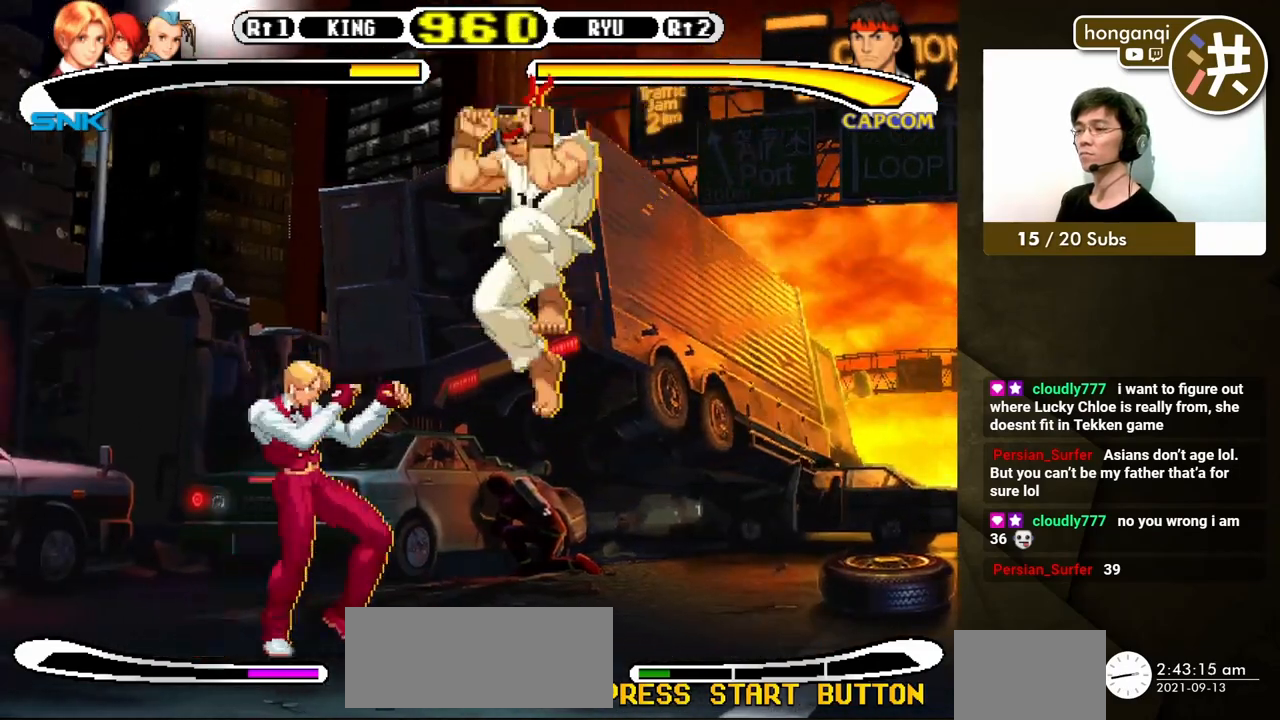
{"dt_ms": 1000, "buttons": []}
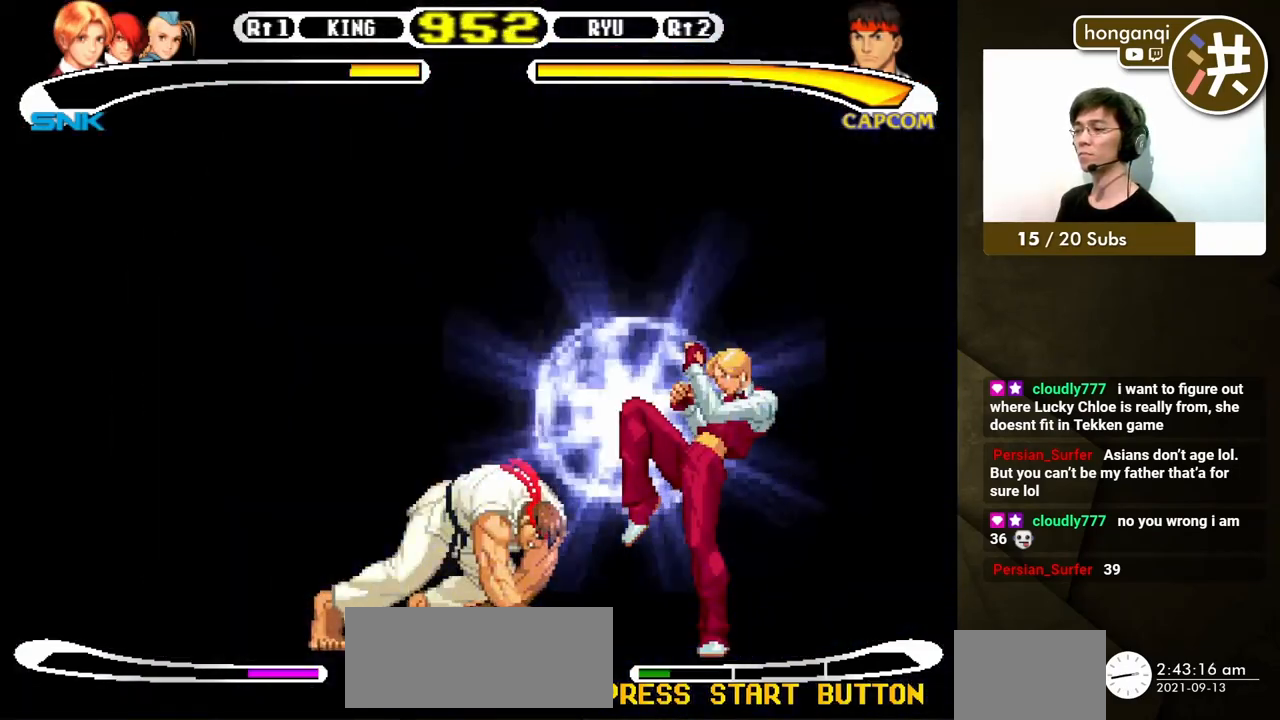
{"dt_ms": 500, "buttons": [], "events": []}
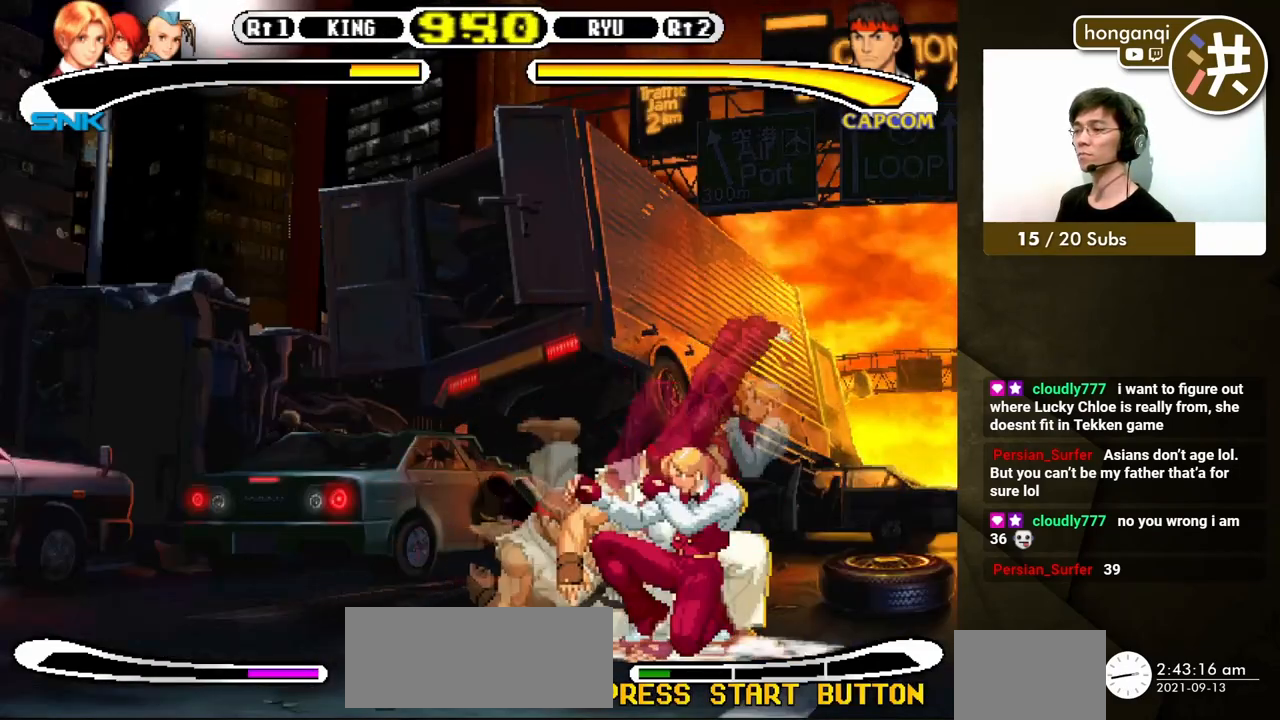
{"dt_ms": 500, "buttons": ["DPAD_DOWN", "DPAD_LEFT"], "events": [[167, "DPAD_DOWN", "down"], [200, "DPAD_RIGHT", "down"], [350, "DPAD_RIGHT", "up"], [383, "DPAD_LEFT", "down"]]}
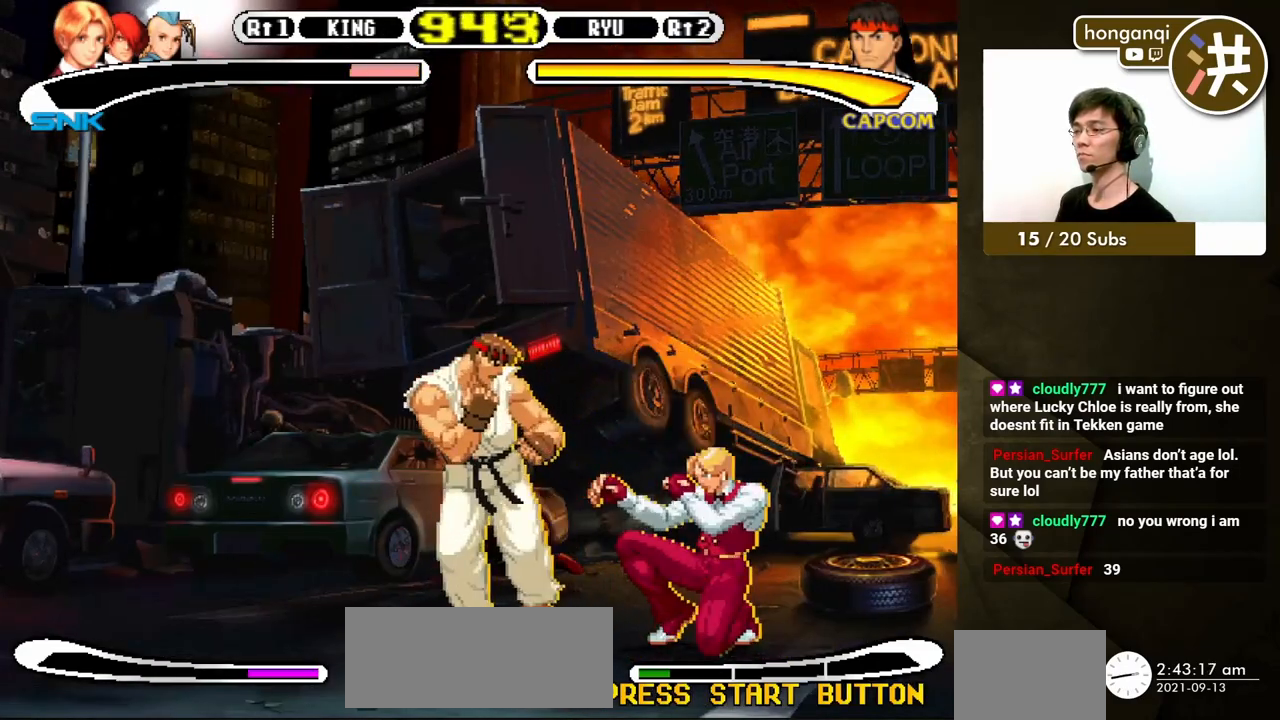
{"dt_ms": 500, "buttons": ["DPAD_RIGHT"], "events": [[83, "DPAD_LEFT", "up"], [100, "DPAD_RIGHT", "down"], [133, "DPAD_DOWN", "up"]]}
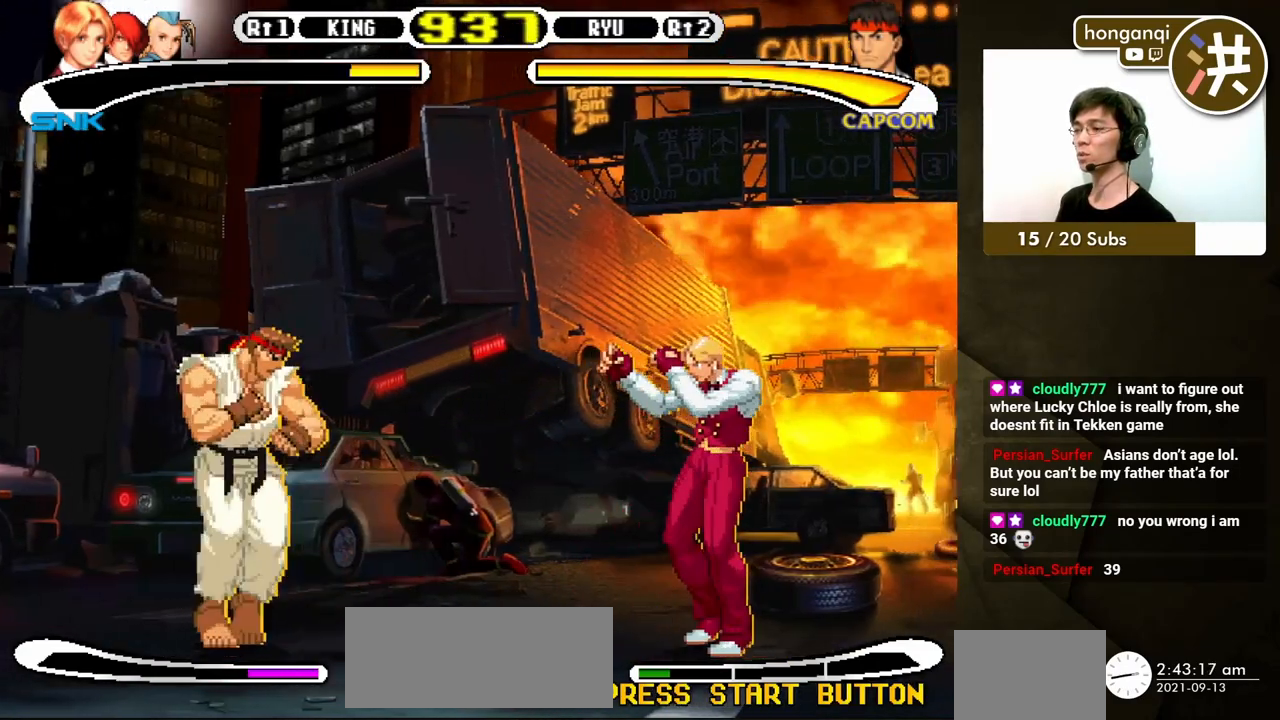
{"dt_ms": 500, "buttons": ["DPAD_RIGHT"], "events": []}
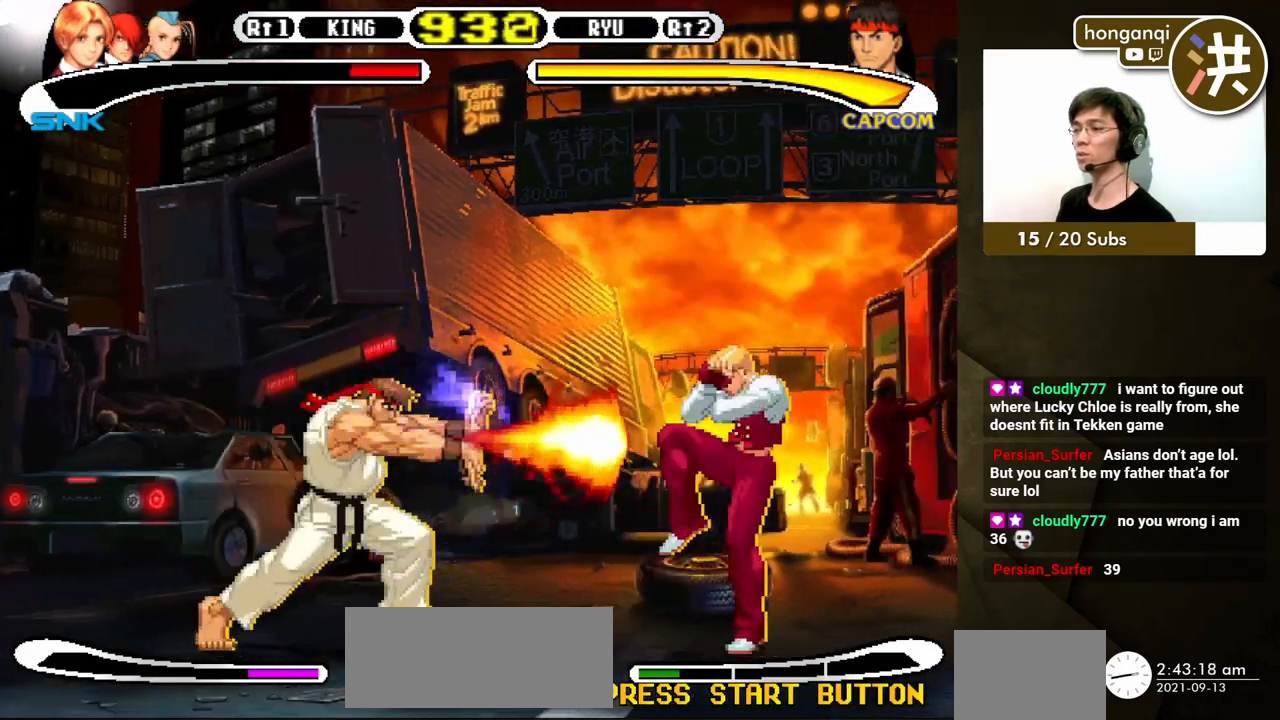
{"dt_ms": 500, "buttons": ["DPAD_LEFT"], "events": [[317, "DPAD_RIGHT", "up"], [467, "DPAD_LEFT", "down"]]}
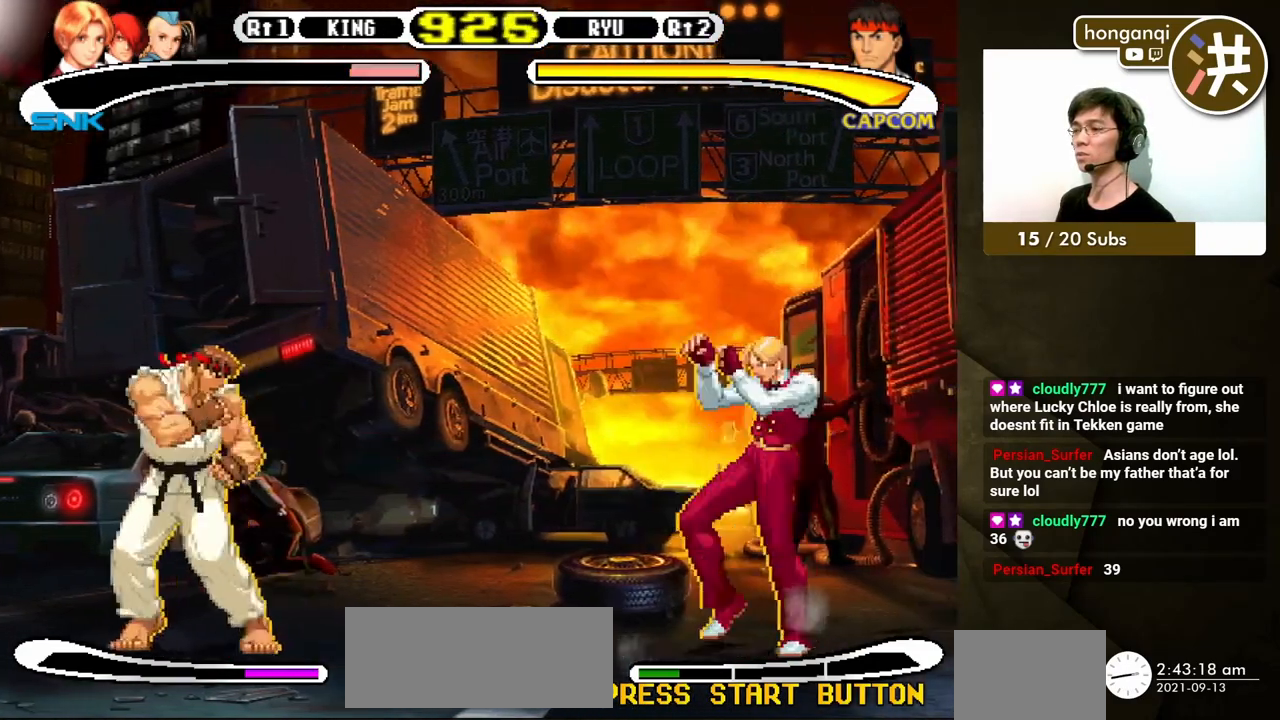
{"dt_ms": 500, "buttons": ["DPAD_DOWN"], "events": [[133, "DPAD_LEFT", "up"], [150, "A", "down"], [150, "X", "down"], [267, "A", "up"], [300, "X", "up"], [333, "DPAD_DOWN", "down"], [417, "DPAD_RIGHT", "down"], [433, "DPAD_DOWN", "up"], [483, "DPAD_DOWN", "down"], [500, "DPAD_RIGHT", "up"]]}
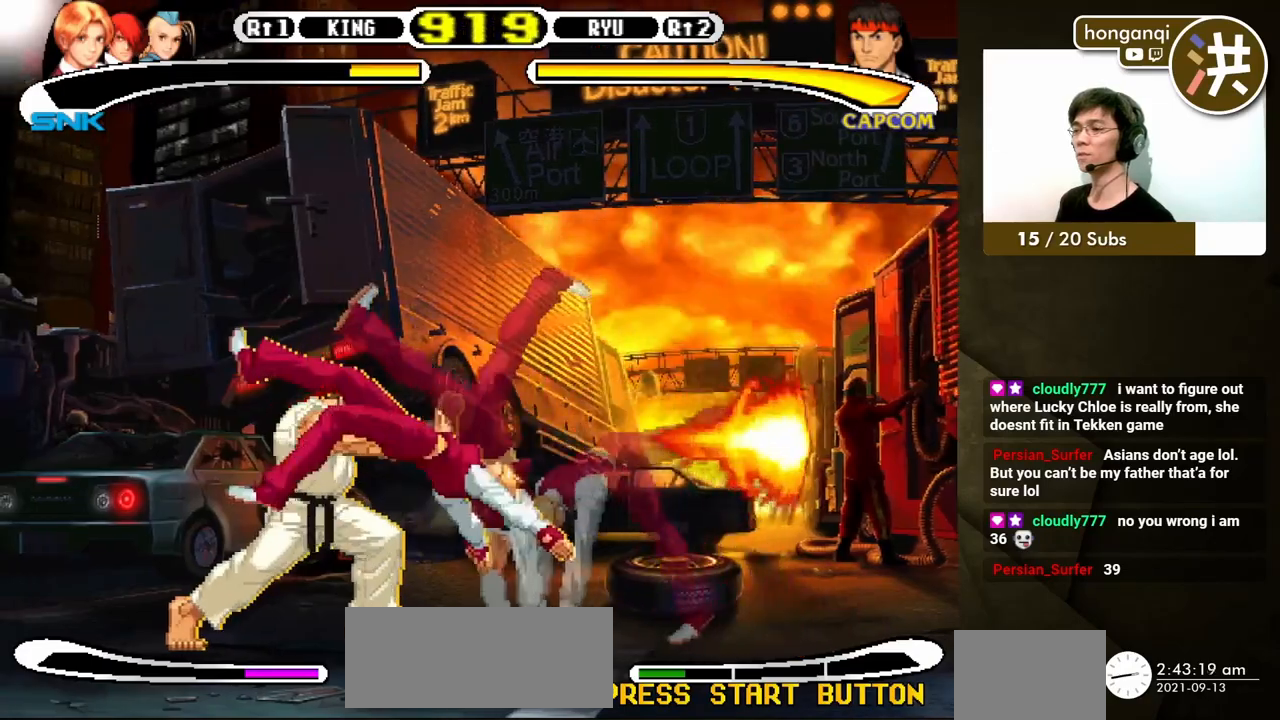
{"dt_ms": 500, "buttons": ["DPAD_RIGHT"], "events": [[67, "DPAD_RIGHT", "down"], [83, "B", "down"], [83, "DPAD_DOWN", "up"], [133, "B", "up"]]}
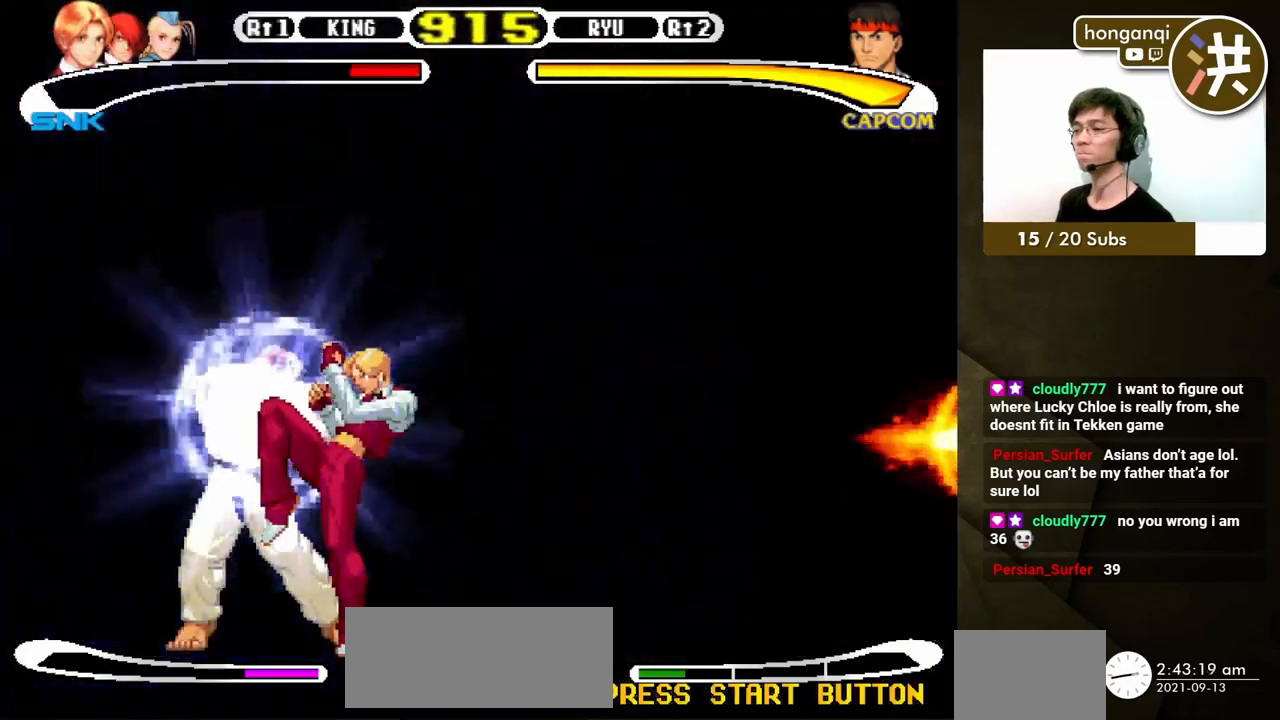
{"dt_ms": 500, "buttons": [], "events": [[317, "DPAD_RIGHT", "up"]]}
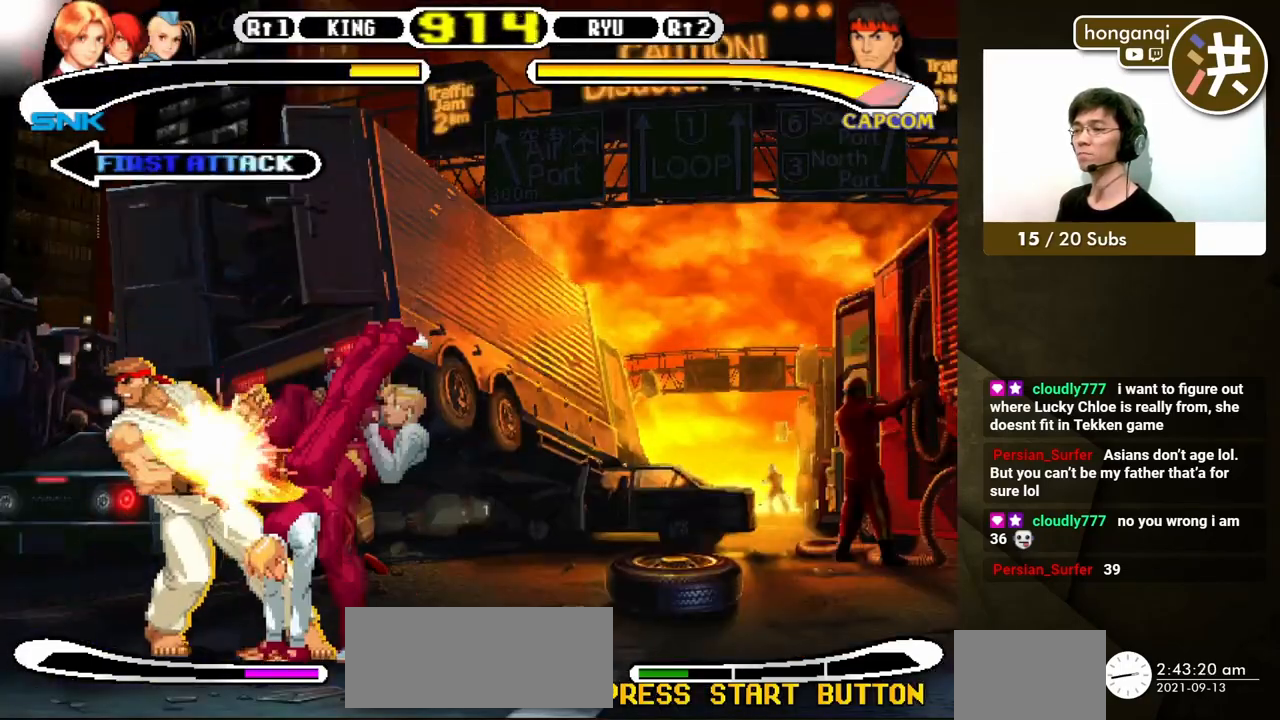
{"dt_ms": 500, "buttons": [], "events": []}
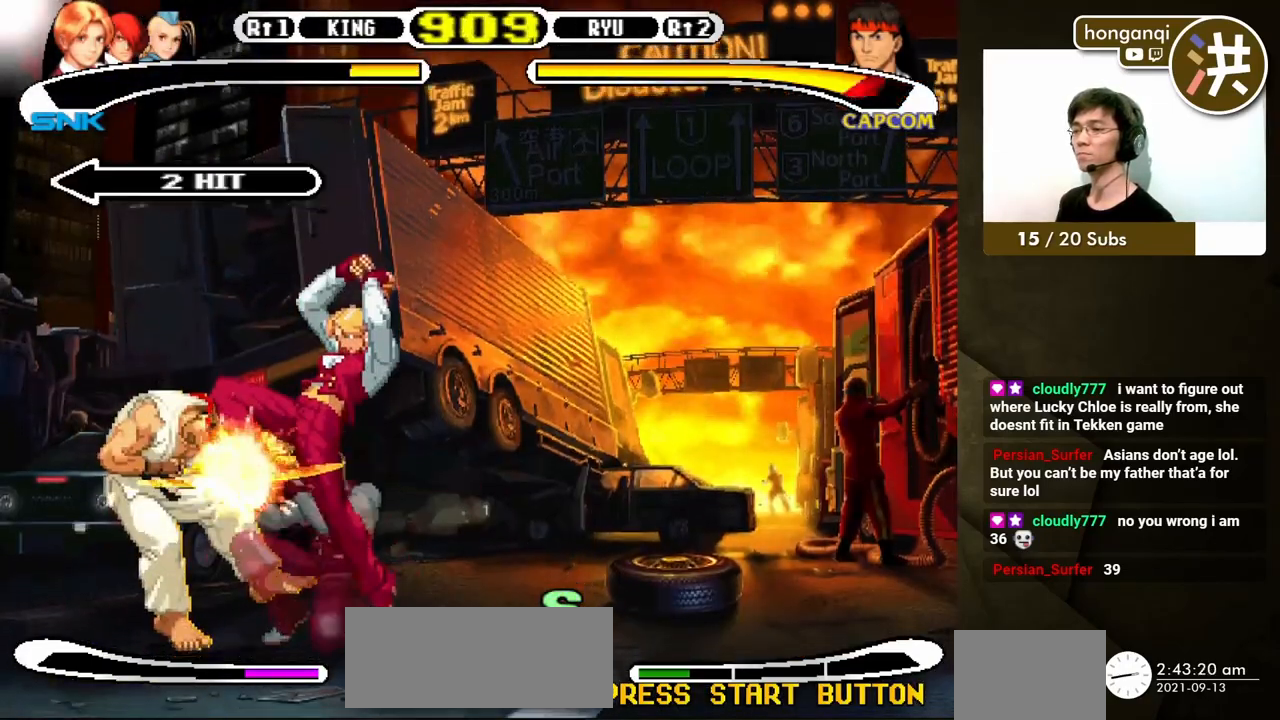
{"dt_ms": 500, "buttons": [], "events": []}
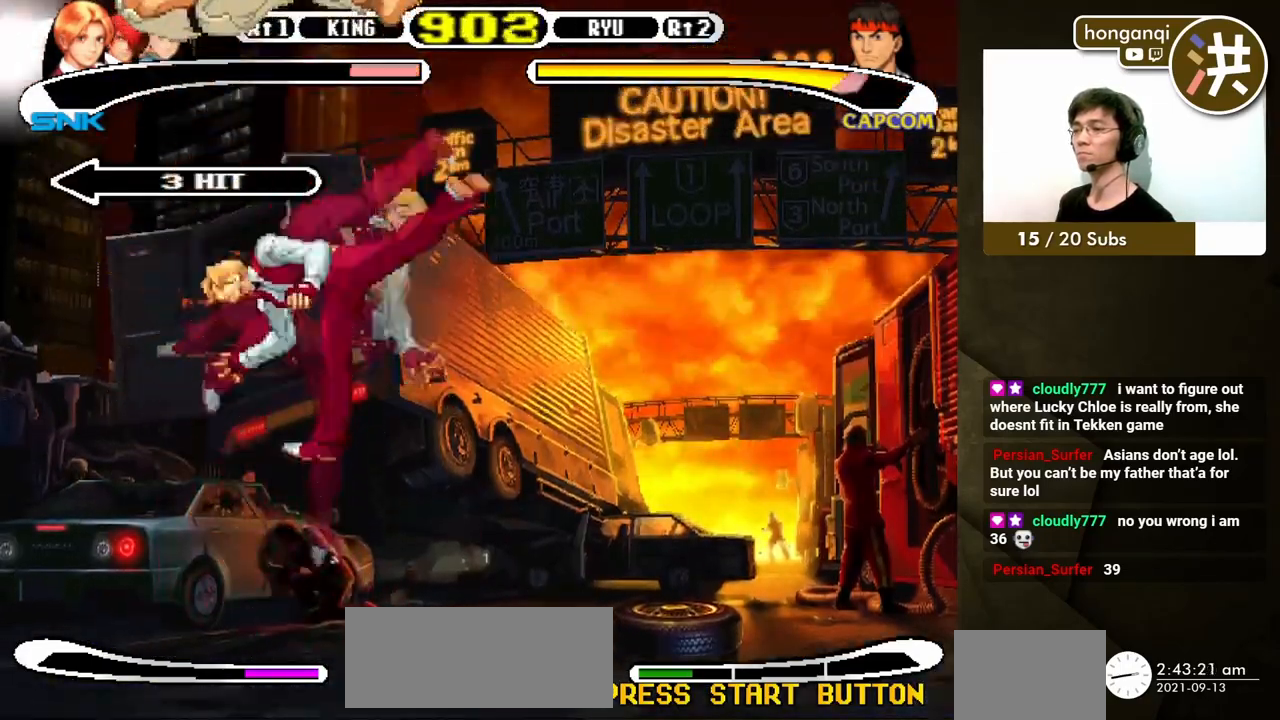
{"dt_ms": 500, "buttons": ["B", "Y"], "events": [[300, "B", "down"], [300, "Y", "down"]]}
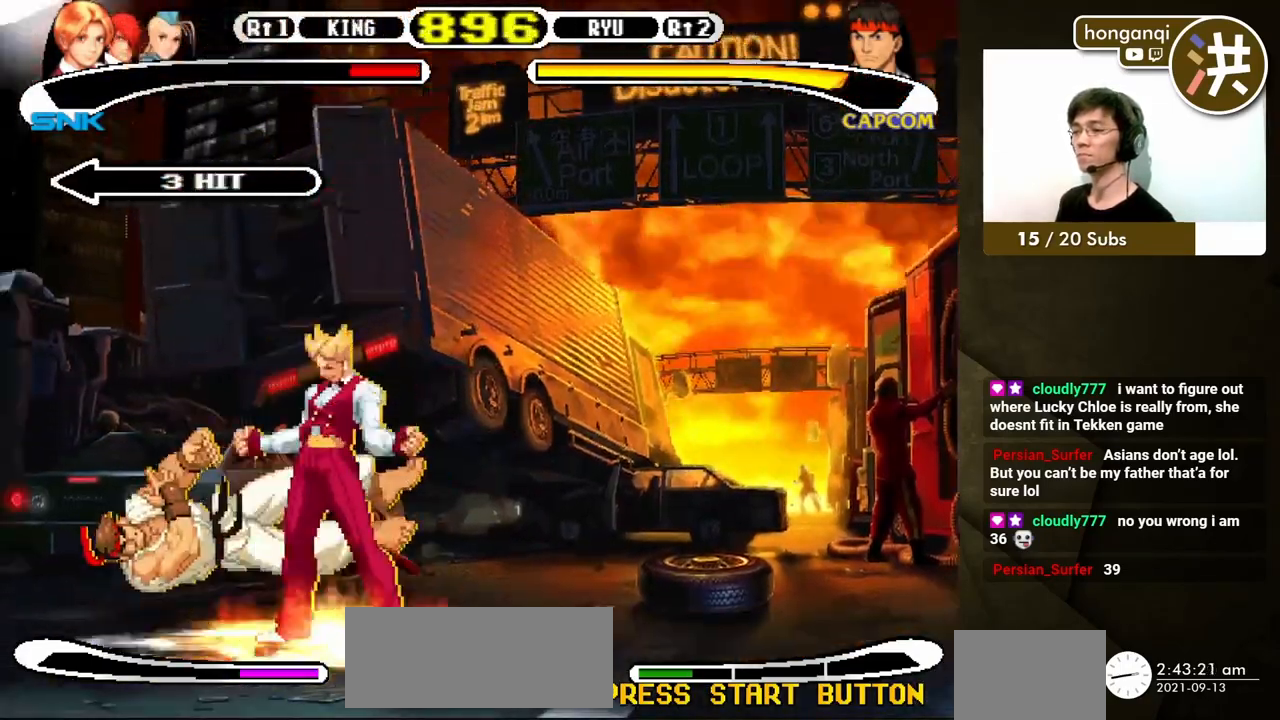
{"dt_ms": 500, "buttons": ["B", "Y", "DPAD_DOWN", "DPAD_LEFT"], "events": [[350, "DPAD_DOWN", "down"], [417, "DPAD_RIGHT", "down"], [433, "DPAD_DOWN", "up"], [483, "DPAD_DOWN", "down"], [500, "DPAD_LEFT", "down"], [500, "DPAD_RIGHT", "up"]]}
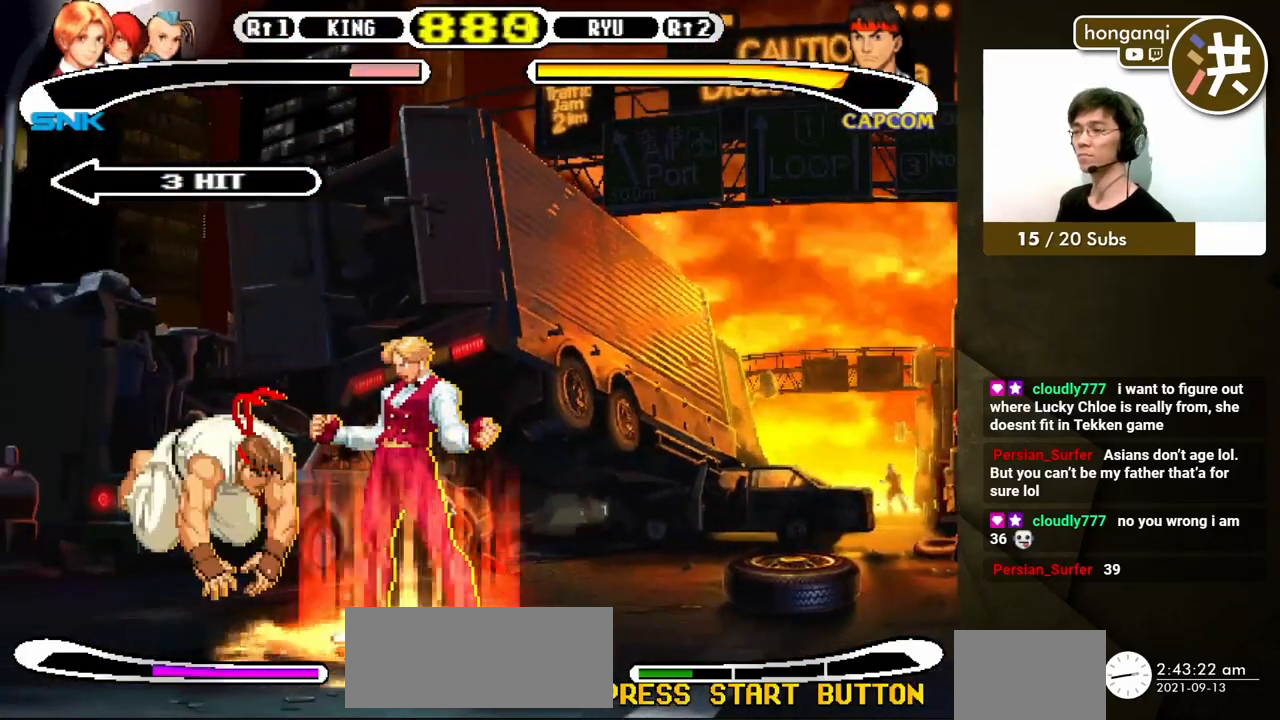
{"dt_ms": 500, "buttons": [], "events": [[67, "B", "up"], [67, "DPAD_LEFT", "up"], [67, "Y", "up"], [83, "DPAD_RIGHT", "down"], [117, "DPAD_DOWN", "up"], [150, "B", "down"], [200, "B", "up"], [233, "DPAD_RIGHT", "up"]]}
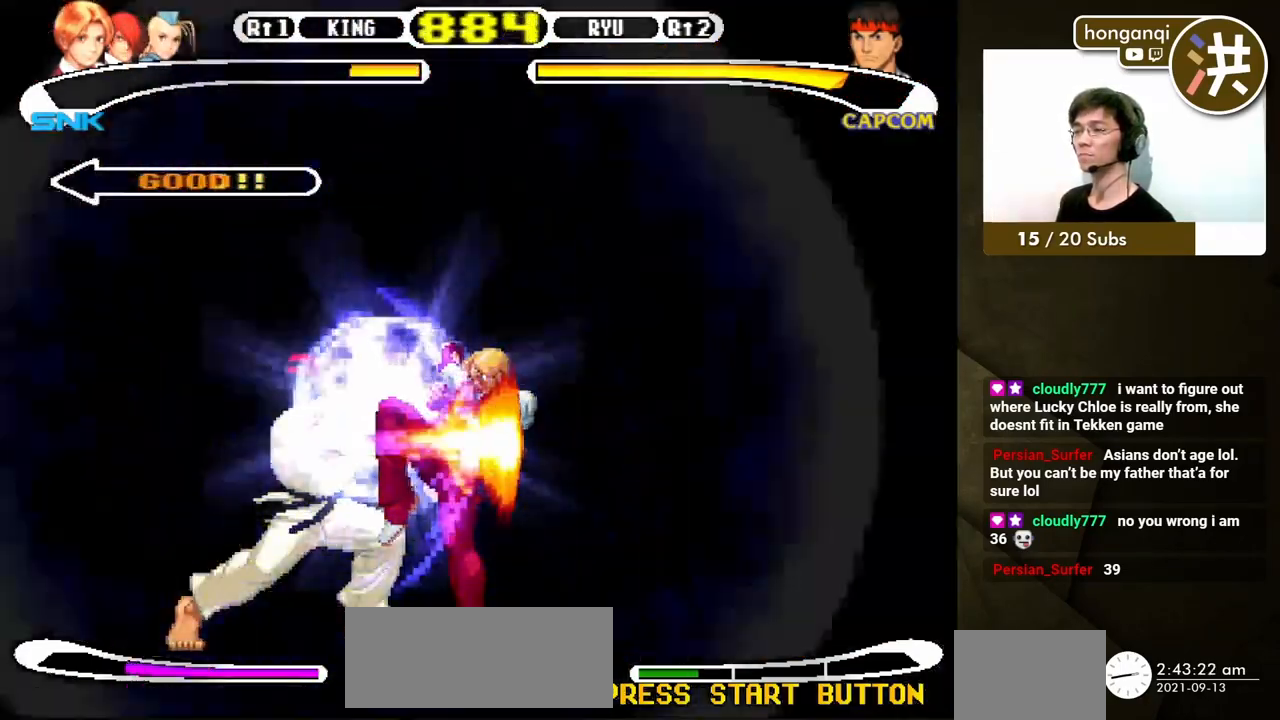
{"dt_ms": 500, "buttons": [], "events": []}
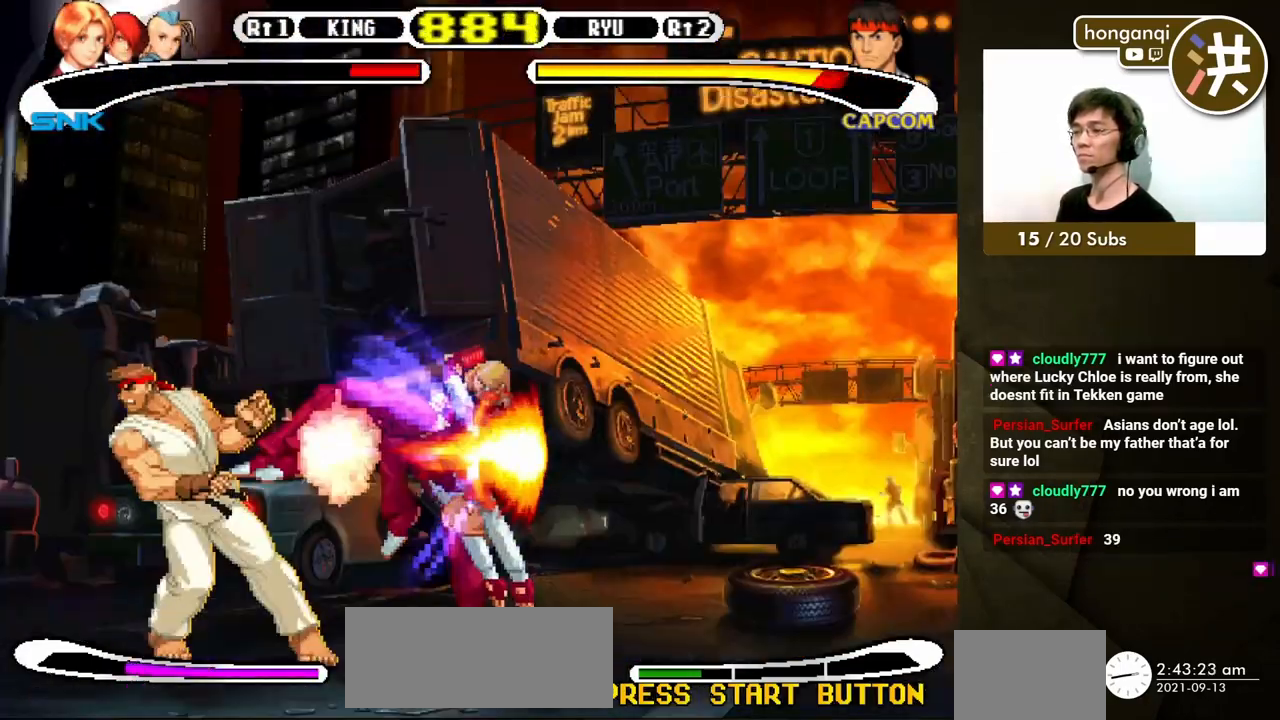
{"dt_ms": 500, "buttons": [], "events": []}
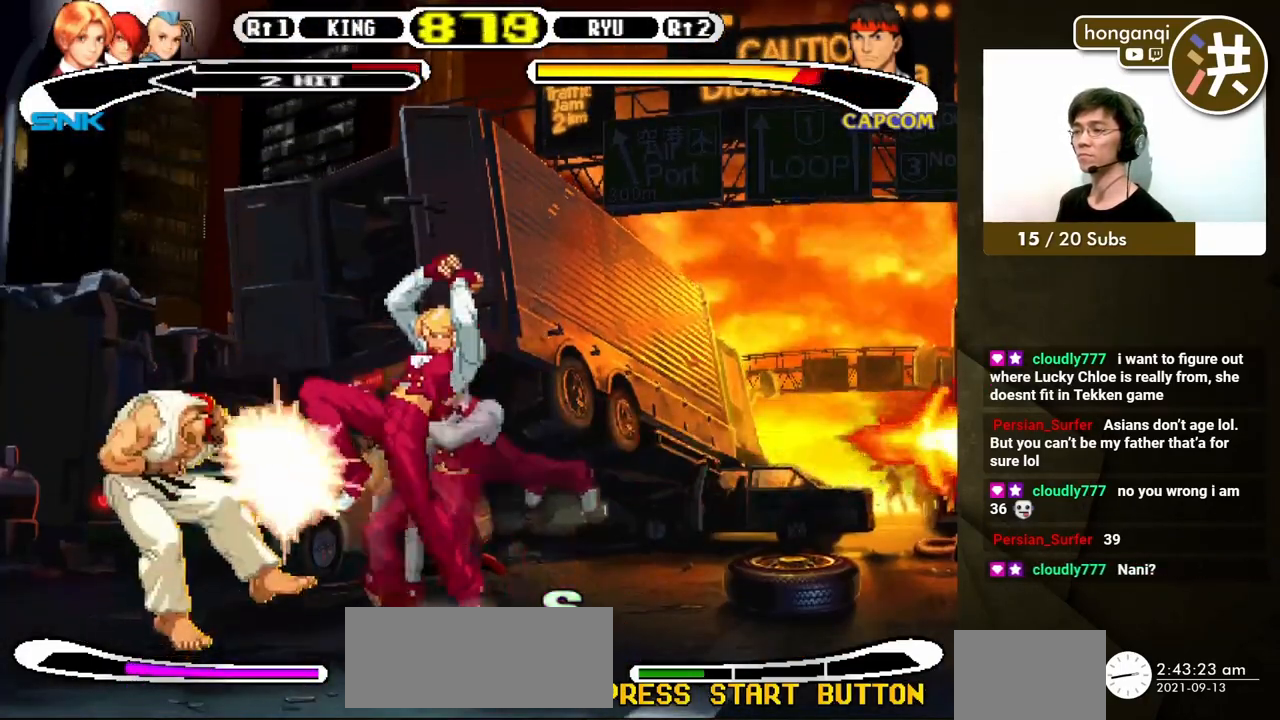
{"dt_ms": 500, "buttons": [], "events": []}
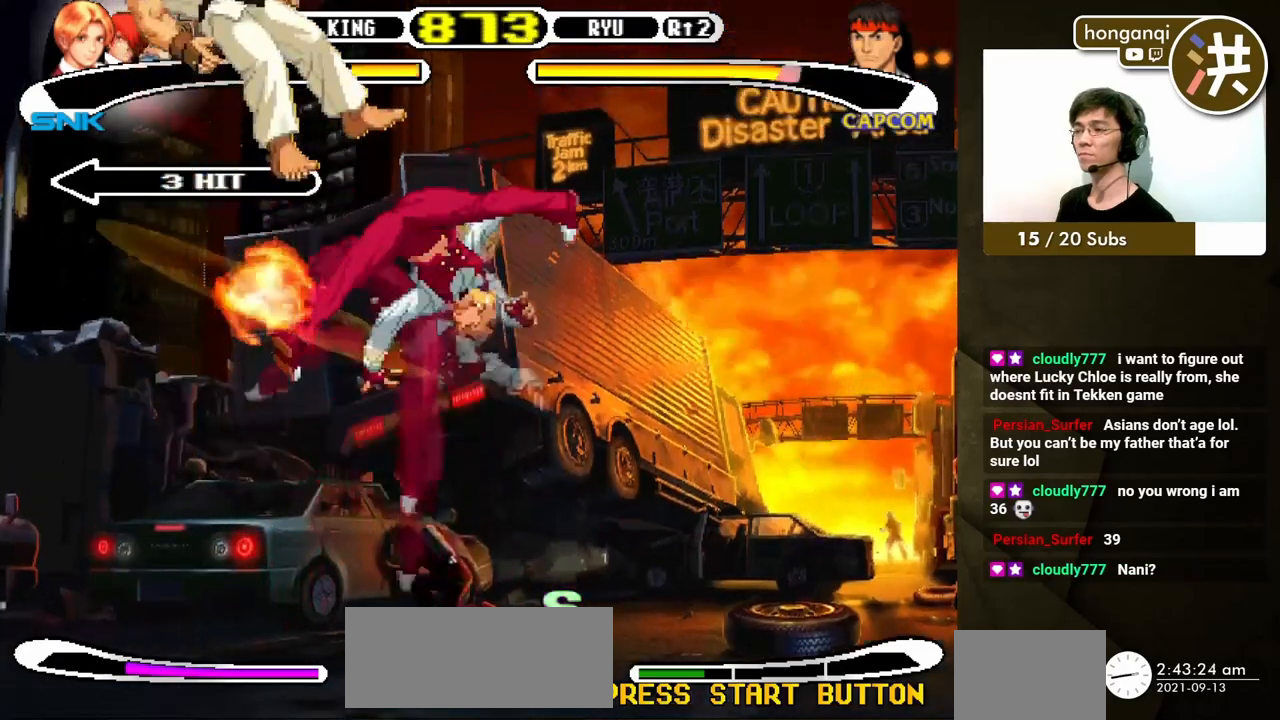
{"dt_ms": 500, "buttons": ["B", "Y"], "events": [[400, "B", "down"], [417, "Y", "down"]]}
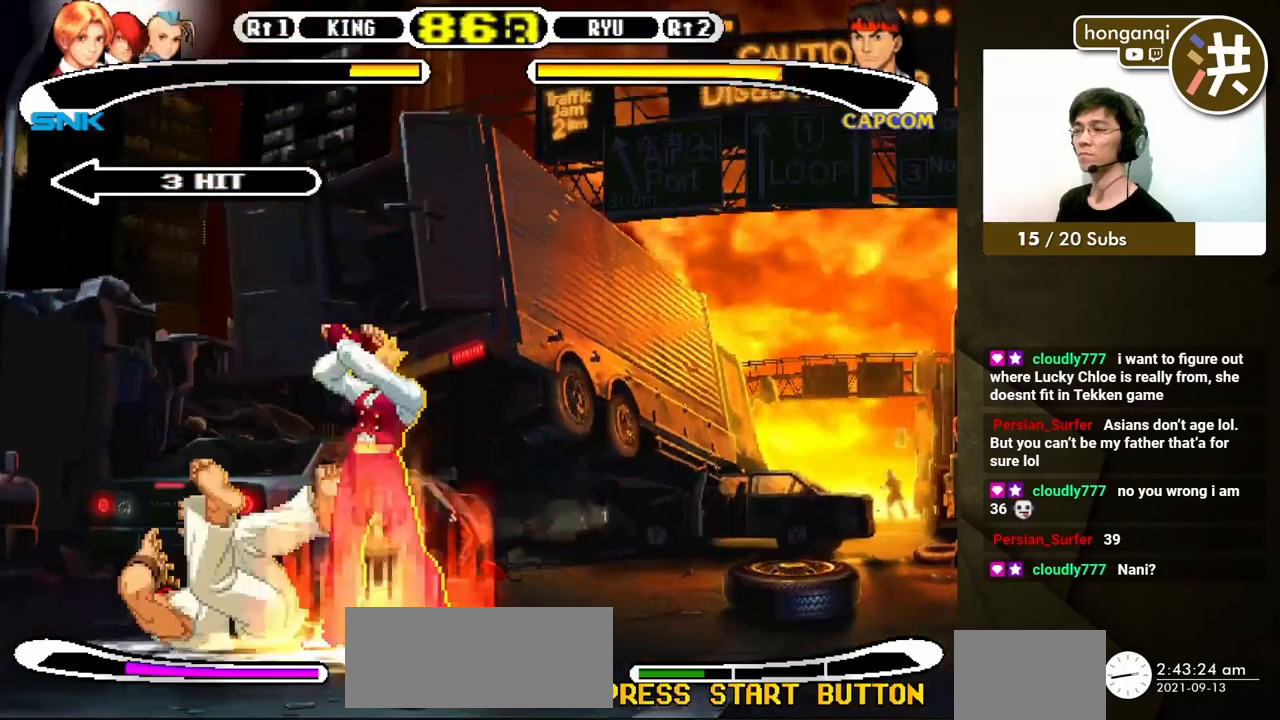
{"dt_ms": 500, "buttons": ["B", "Y"], "events": []}
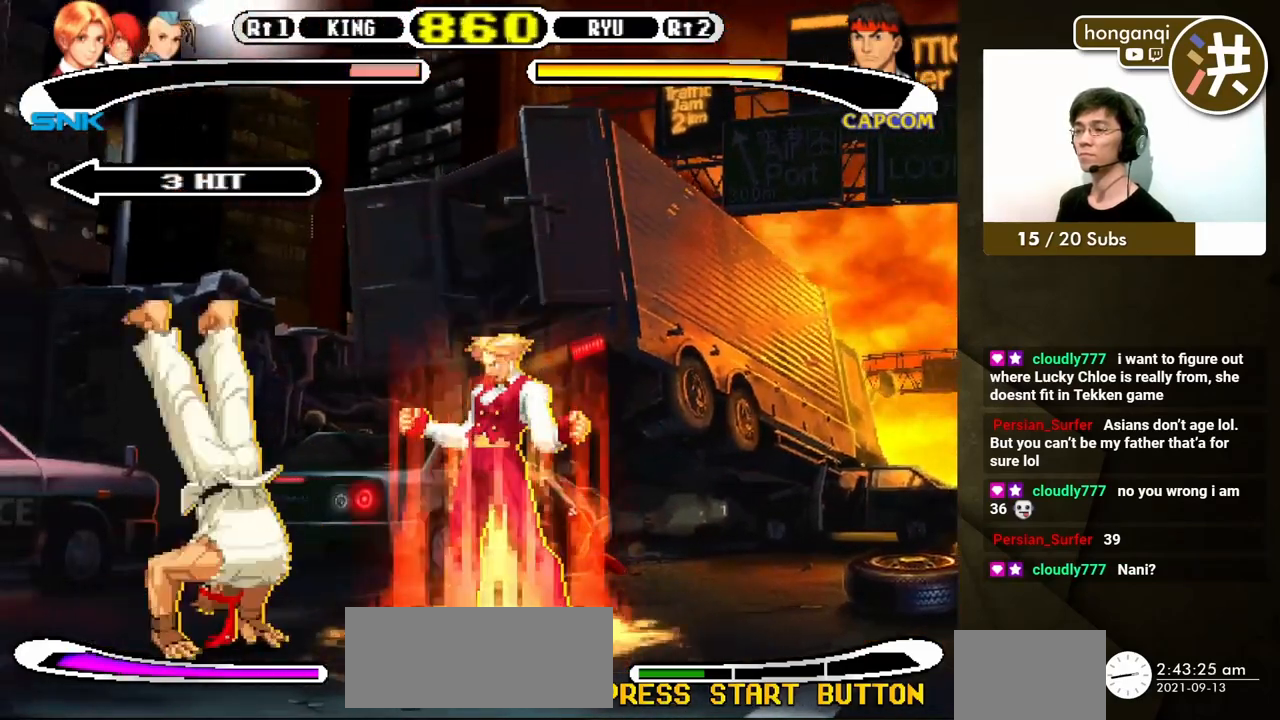
{"dt_ms": 500, "buttons": ["DPAD_DOWN", "DPAD_RIGHT"], "events": [[217, "DPAD_DOWN", "down"], [267, "Y", "up"], [283, "B", "up"], [300, "DPAD_RIGHT", "down"], [350, "DPAD_DOWN", "up"], [417, "DPAD_DOWN", "down"]]}
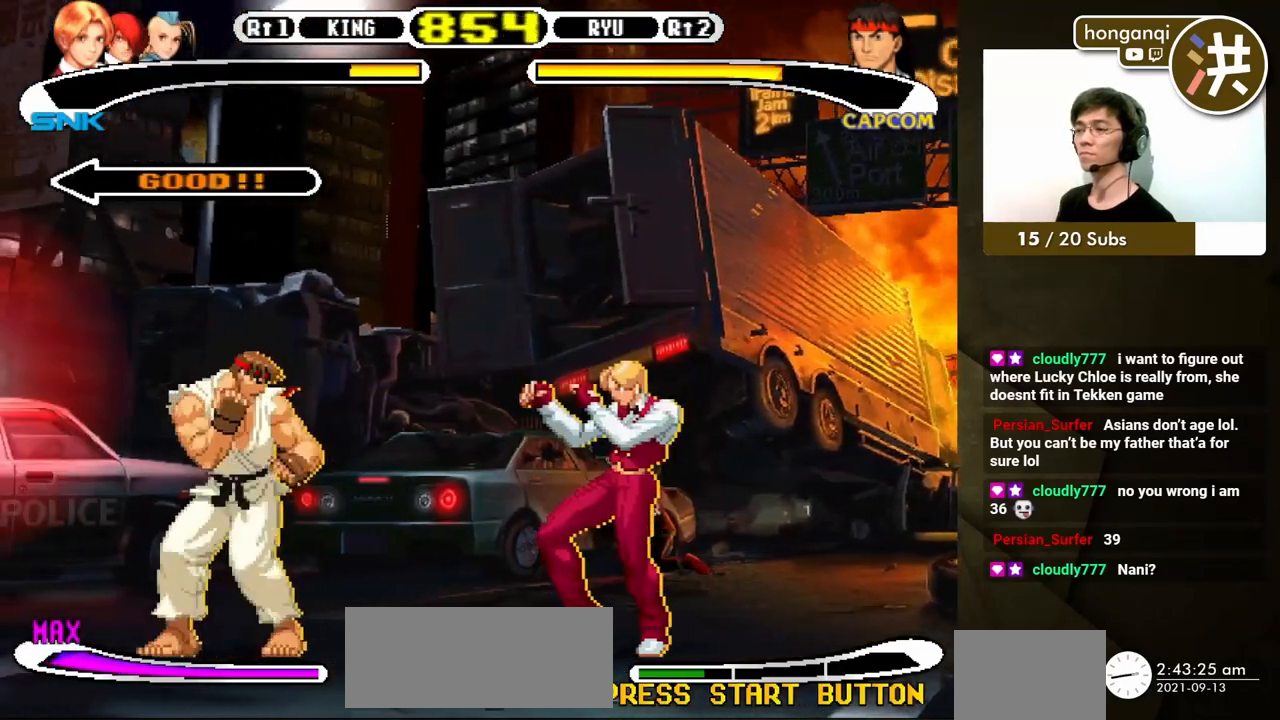
{"dt_ms": 500, "buttons": ["DPAD_RIGHT"], "events": [[83, "DPAD_DOWN", "up"], [100, "DPAD_RIGHT", "up"], [150, "A", "down"], [150, "X", "down"], [250, "A", "up"], [267, "X", "up"], [367, "DPAD_LEFT", "down"], [417, "DPAD_DOWN", "down"], [450, "DPAD_LEFT", "up"], [483, "DPAD_RIGHT", "down"], [500, "DPAD_DOWN", "up"]]}